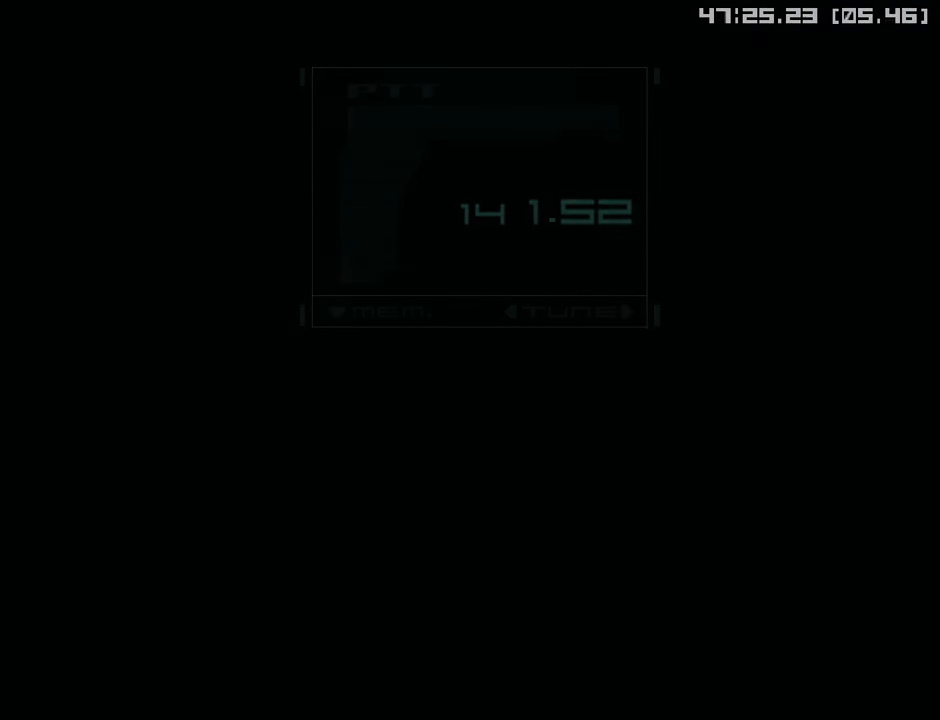
Gameplay with a controller (PlayStation layout); each line is a JSON object with the inputs held at the frame after it. "events" lists button and stick changes between this image and that frame as [ms after this image, input, new state], when the widget could be followed in between.
{"buttons": [], "left_stick": "center", "right_stick": "center", "events": [[33, "R3", "up"]]}
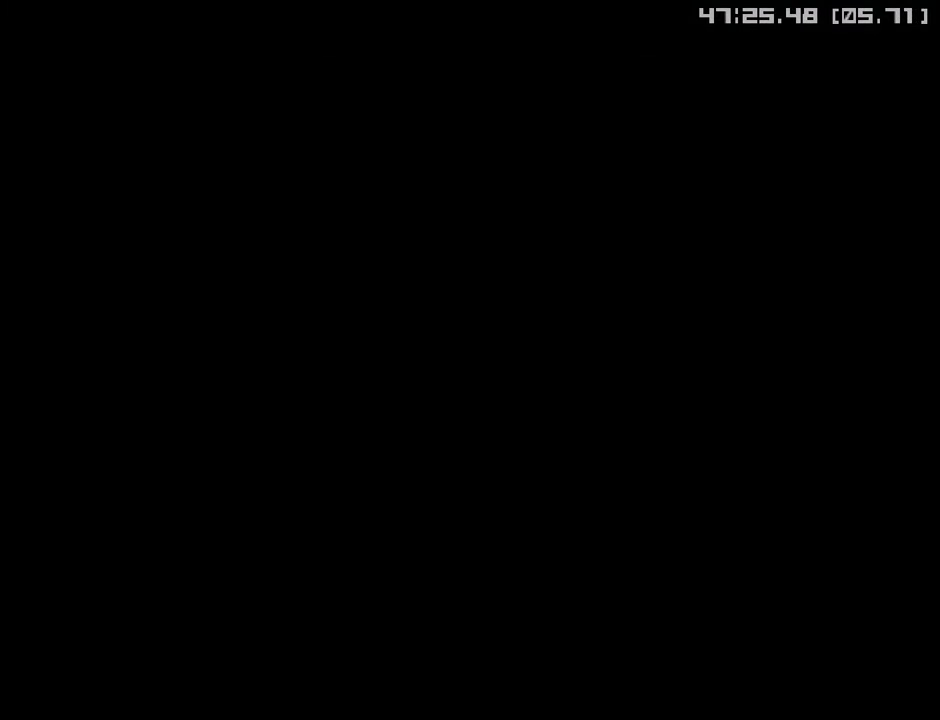
{"buttons": [], "left_stick": "center", "right_stick": "center", "events": []}
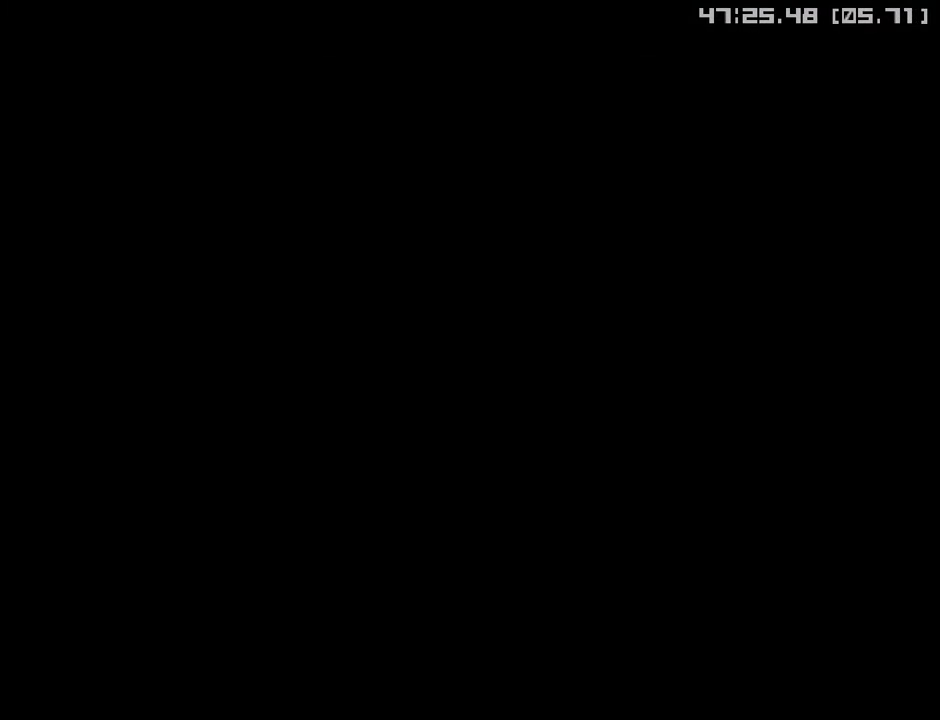
{"buttons": [], "left_stick": "center", "right_stick": "center", "events": []}
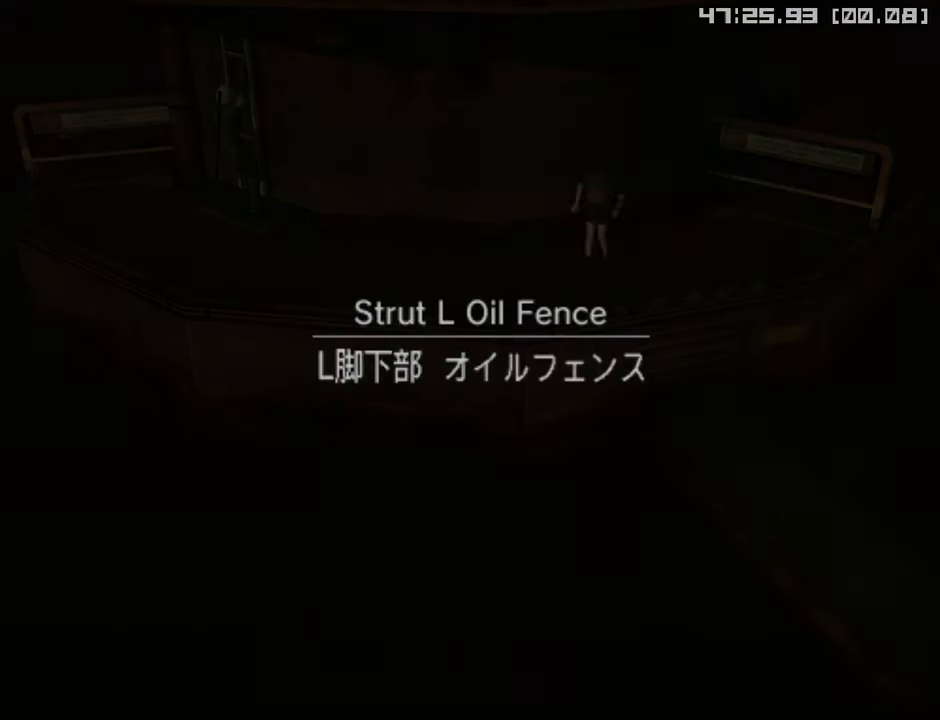
{"buttons": [], "left_stick": "center", "right_stick": "center", "events": []}
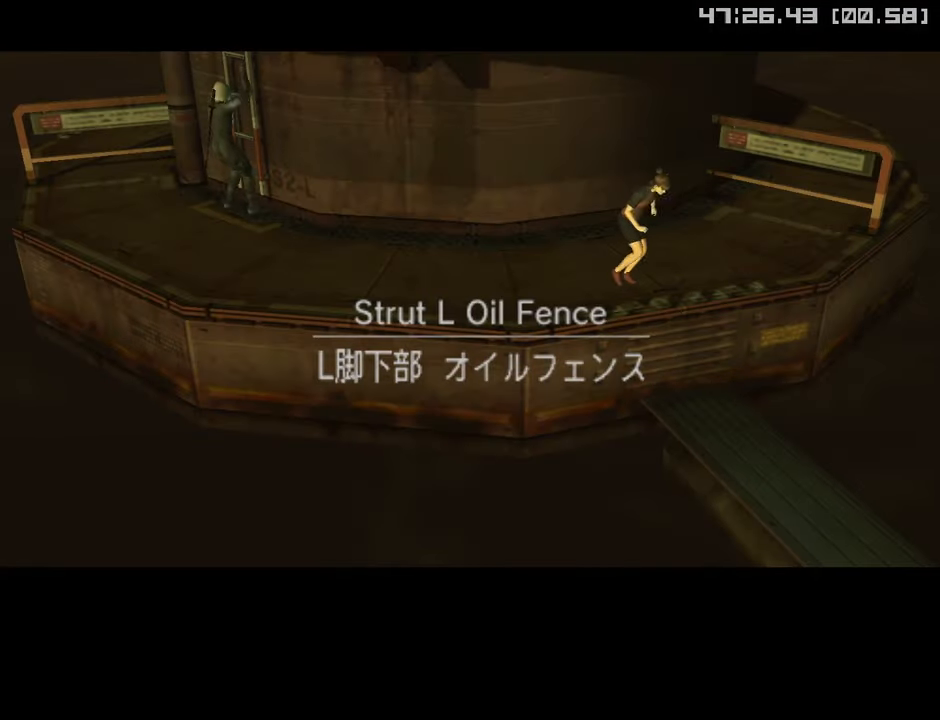
{"buttons": [], "left_stick": "center", "right_stick": "center", "events": []}
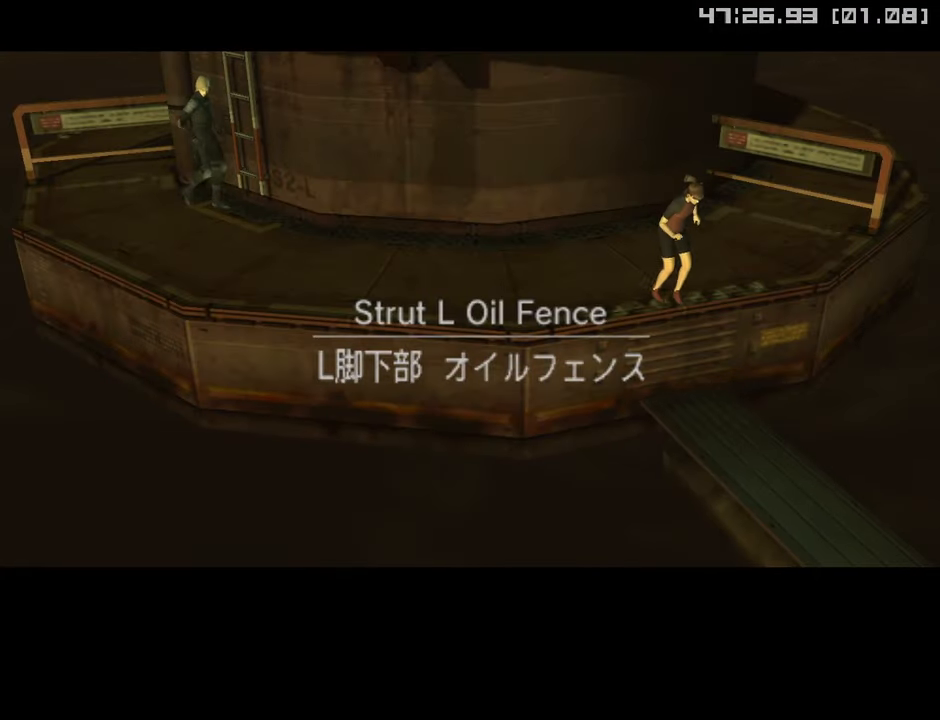
{"buttons": [], "left_stick": "center", "right_stick": "center", "events": []}
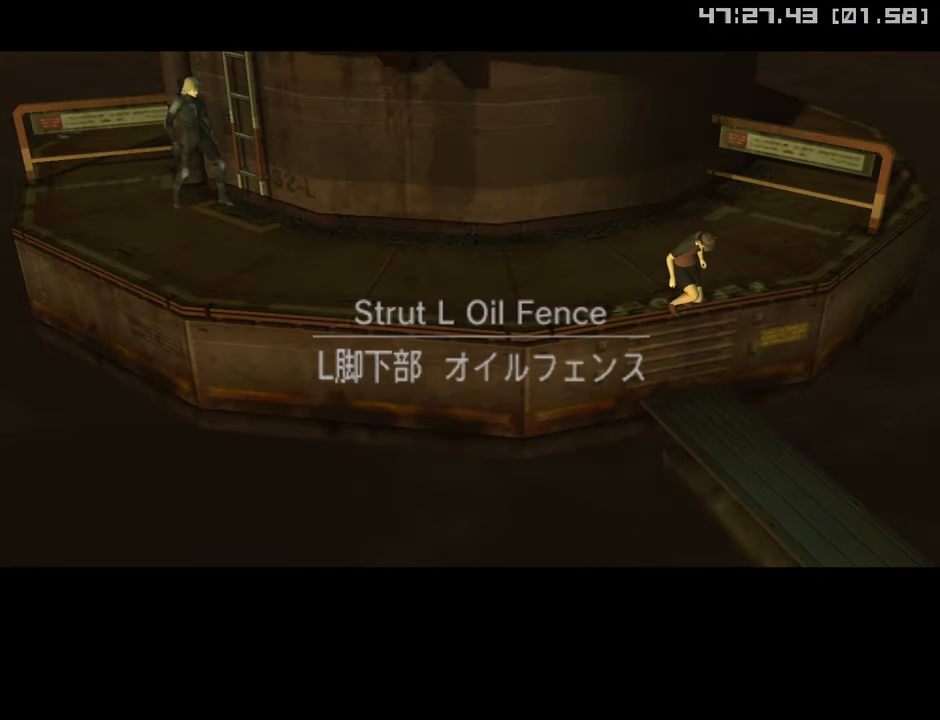
{"buttons": [], "left_stick": "center", "right_stick": "center", "events": []}
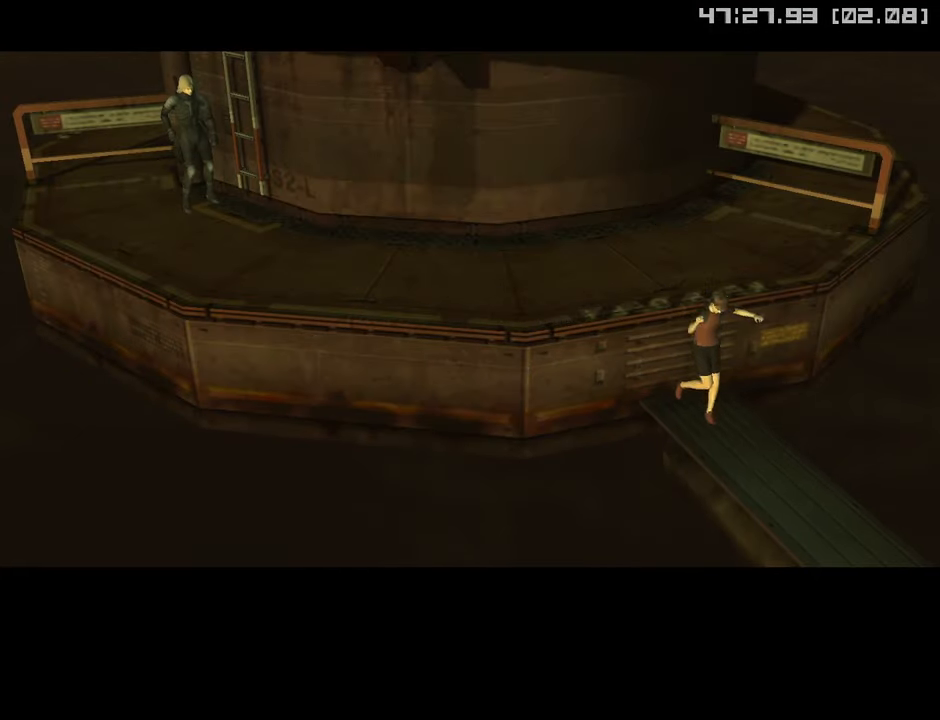
{"buttons": [], "left_stick": "center", "right_stick": "center", "events": []}
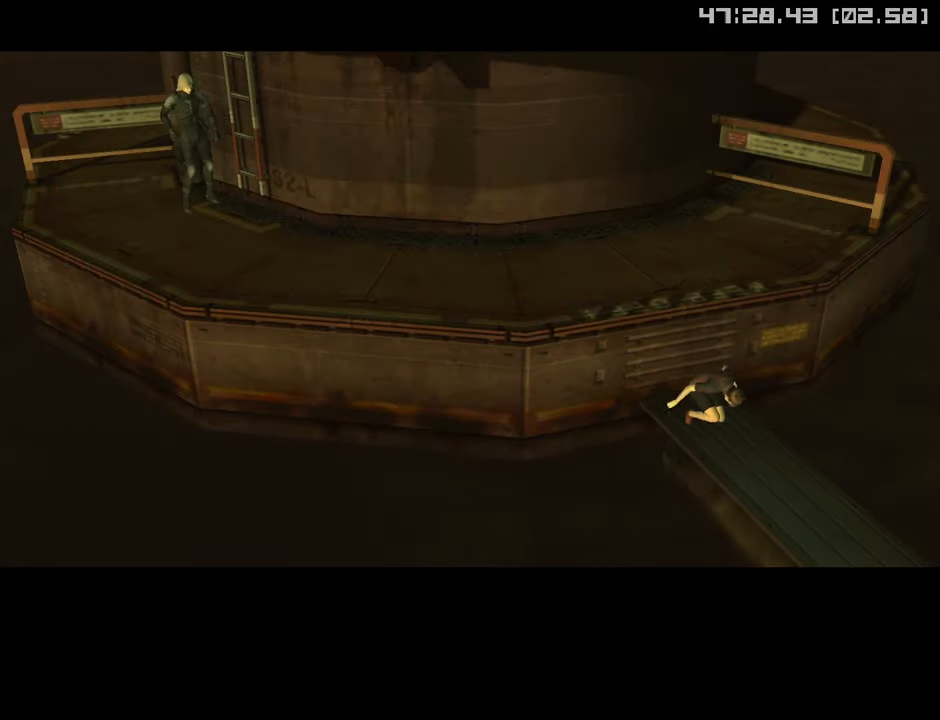
{"buttons": [], "left_stick": "center", "right_stick": "center", "events": []}
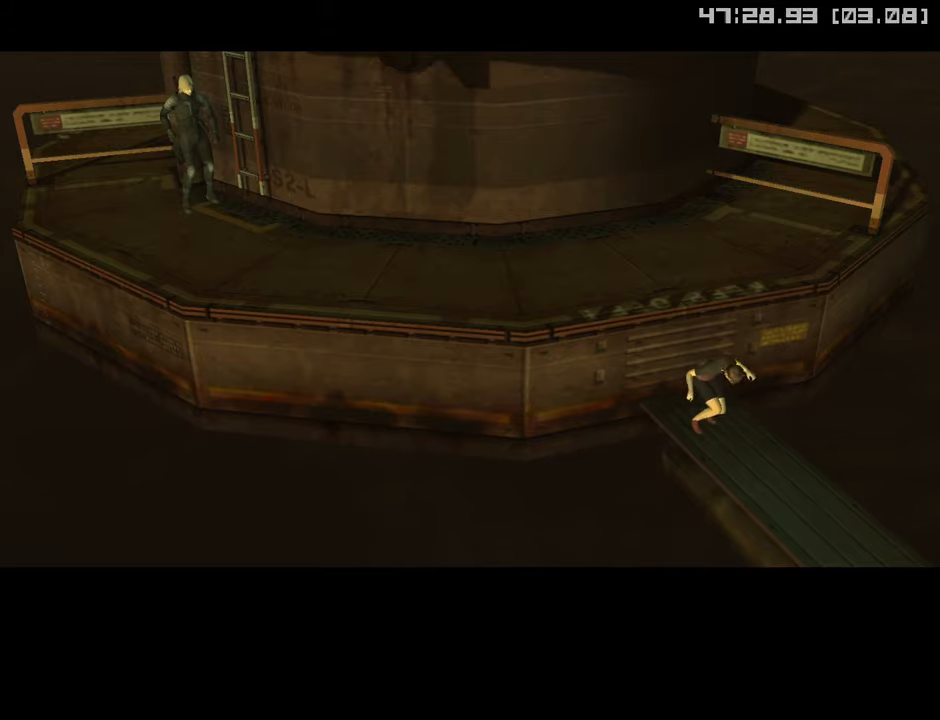
{"buttons": ["L2"], "left_stick": "center", "right_stick": "center", "events": [[216, "L2", "down"]]}
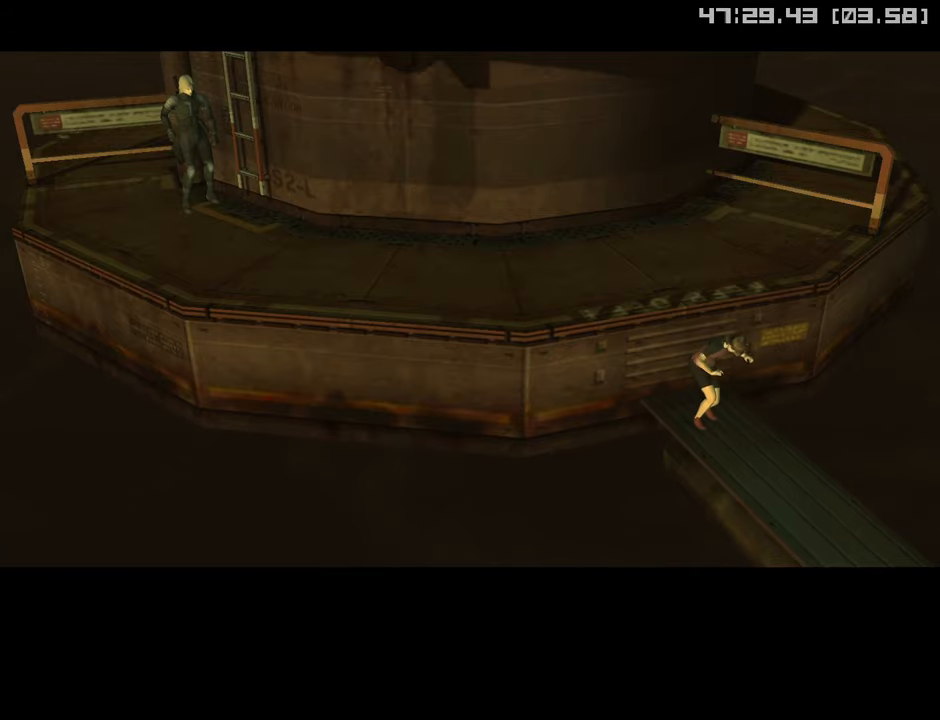
{"buttons": ["L2"], "left_stick": "center", "right_stick": "center", "events": []}
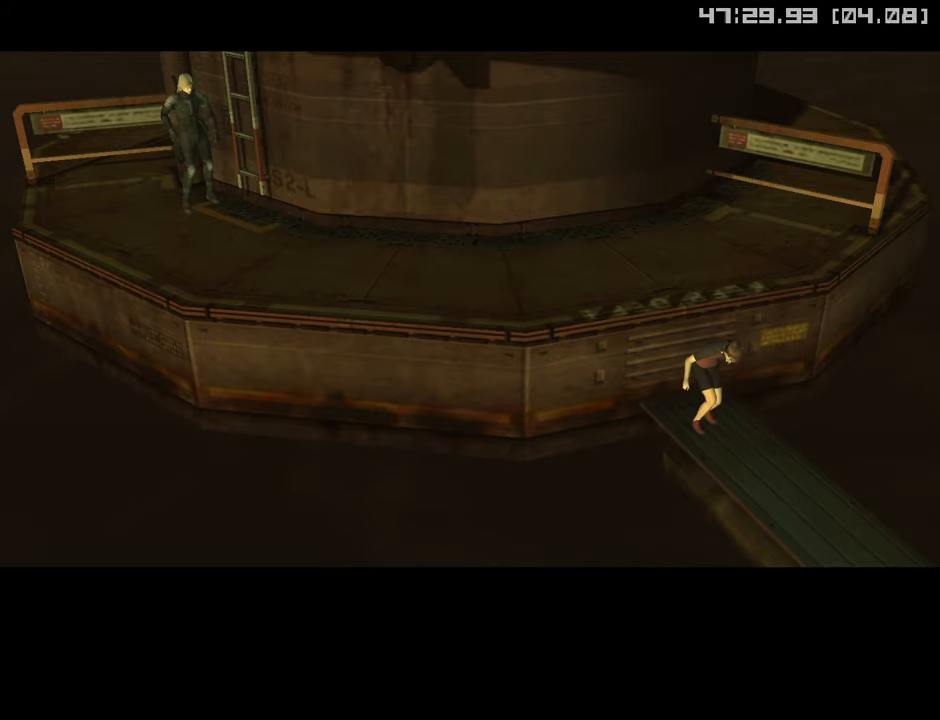
{"buttons": ["L2"], "left_stick": "center", "right_stick": "center", "events": []}
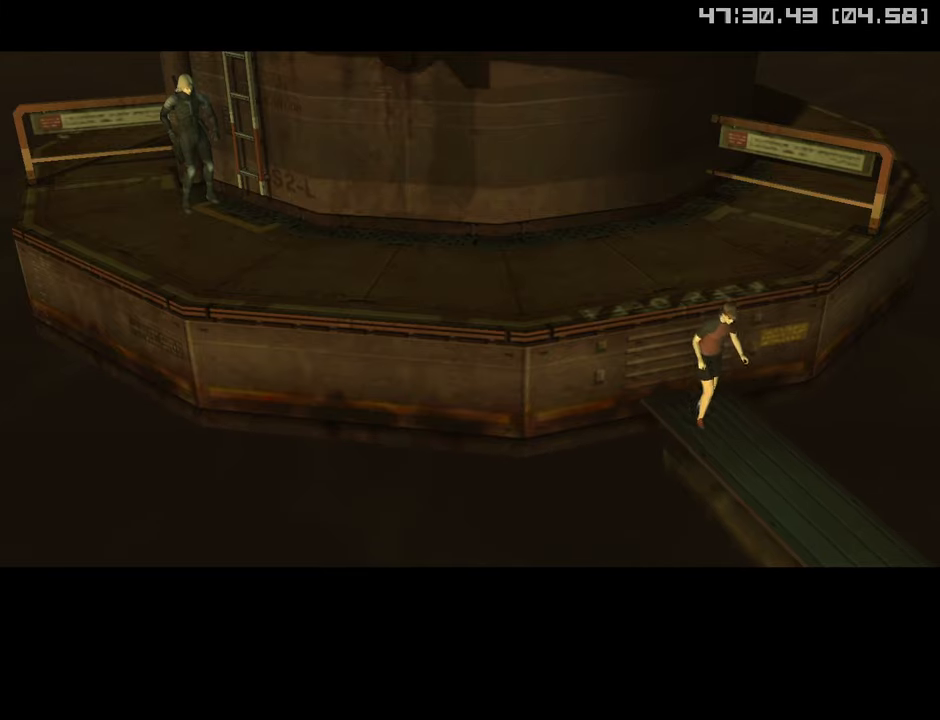
{"buttons": ["L2"], "left_stick": "center", "right_stick": "center", "events": []}
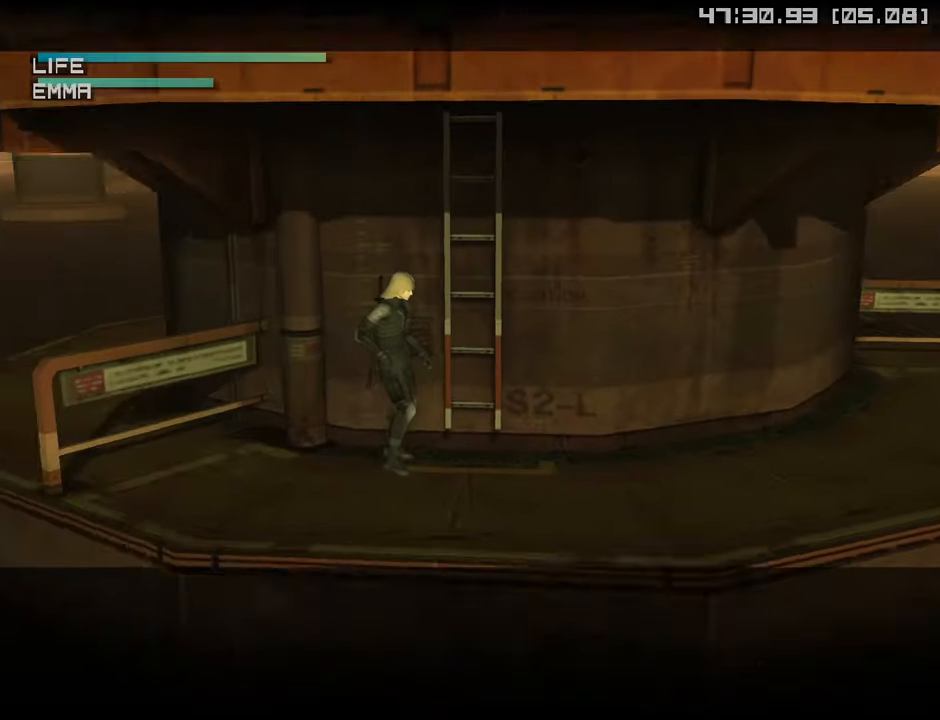
{"buttons": ["L2"], "left_stick": "center", "right_stick": "center", "events": []}
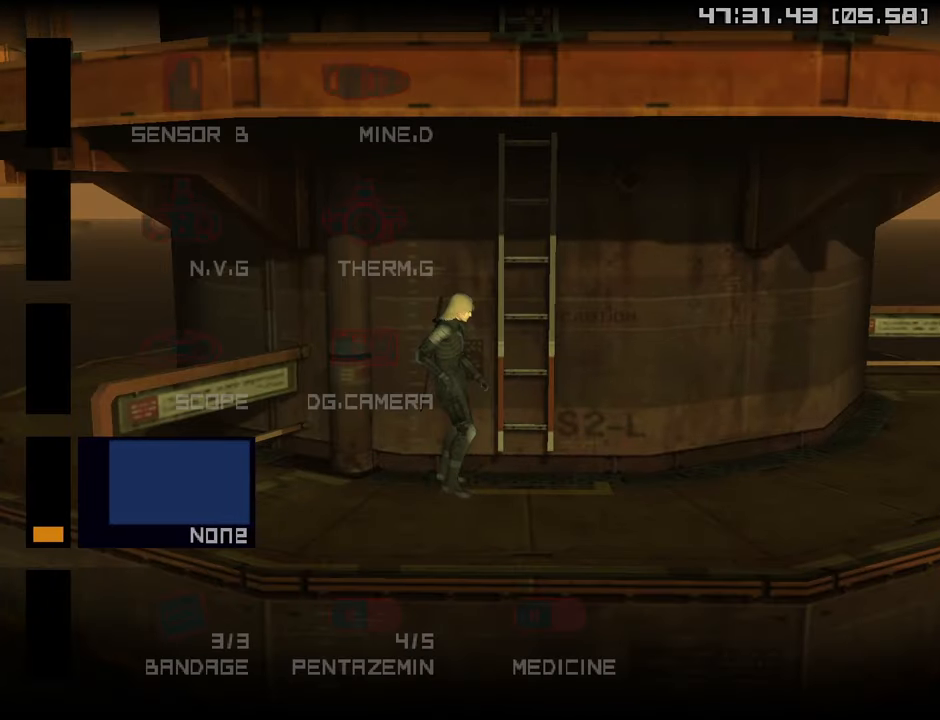
{"buttons": [], "left_stick": "center", "right_stick": "center", "events": [[66, "L2", "up"], [183, "L2", "down"], [266, "L2", "up"]]}
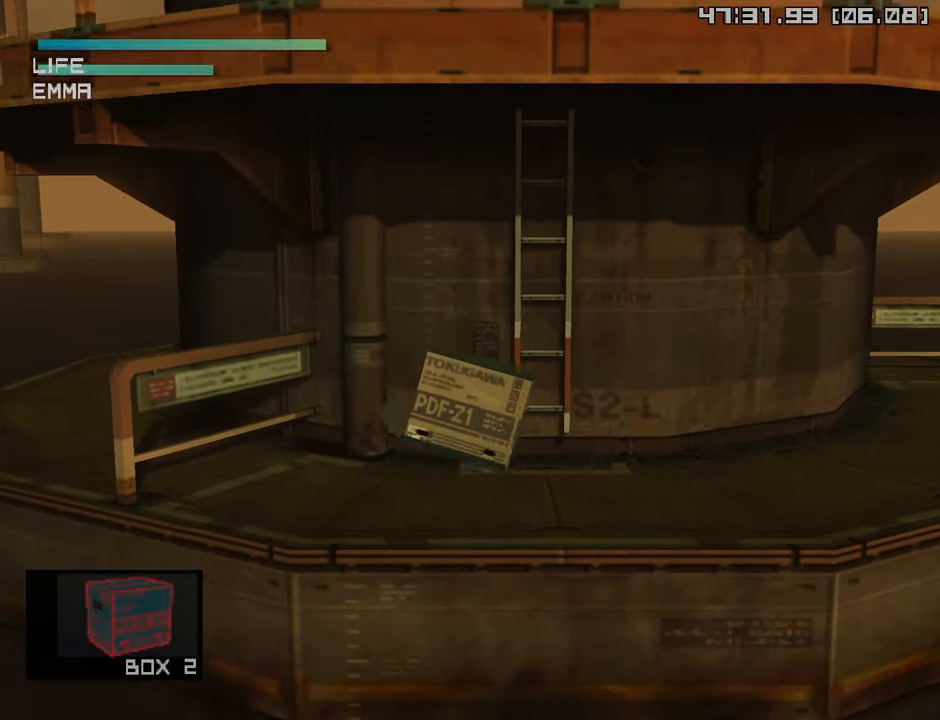
{"buttons": ["L2"], "left_stick": "center", "right_stick": "center", "events": [[250, "L2", "down"], [316, "L2", "up"], [416, "L2", "down"]]}
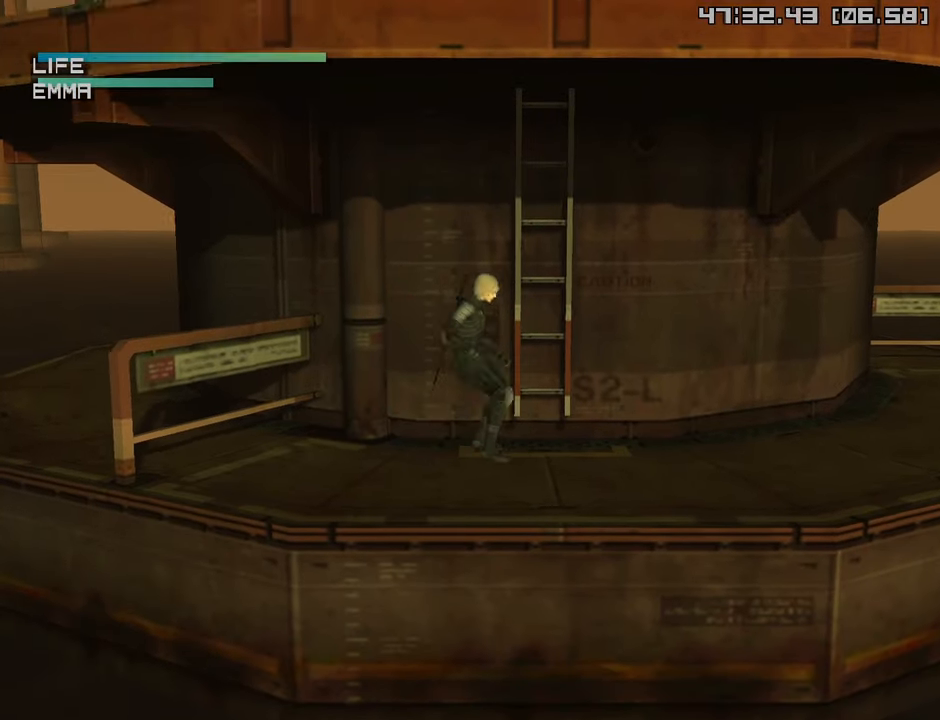
{"buttons": ["L2", "DPAD_UP"], "left_stick": "center", "right_stick": "center", "events": [[433, "DPAD_UP", "down"]]}
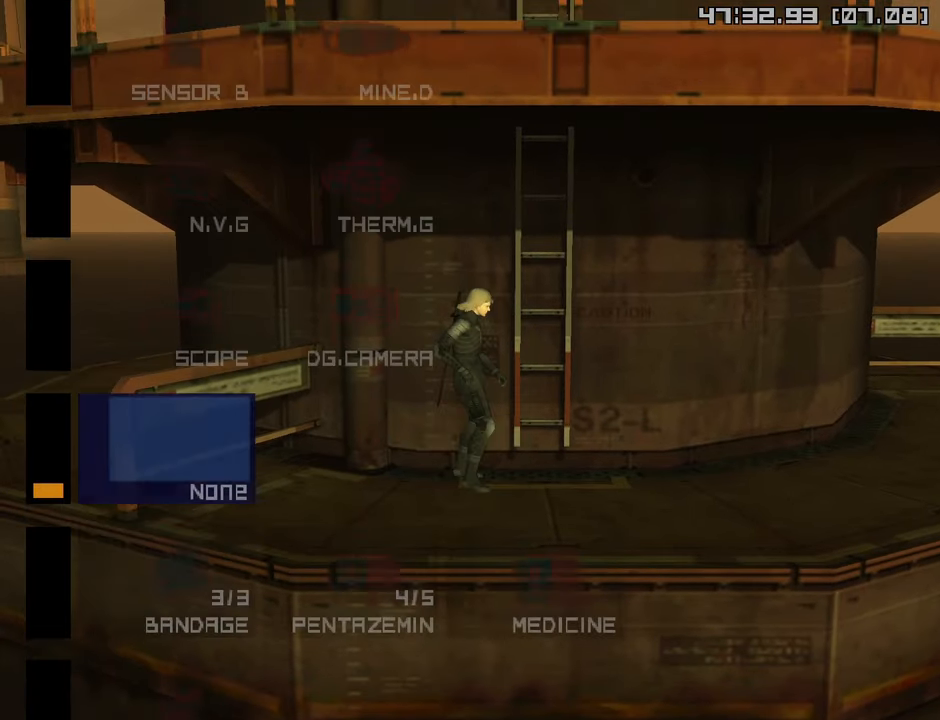
{"buttons": ["L2"], "left_stick": "center", "right_stick": "center", "events": [[16, "DPAD_UP", "up"], [366, "DPAD_DOWN", "down"], [450, "DPAD_DOWN", "up"]]}
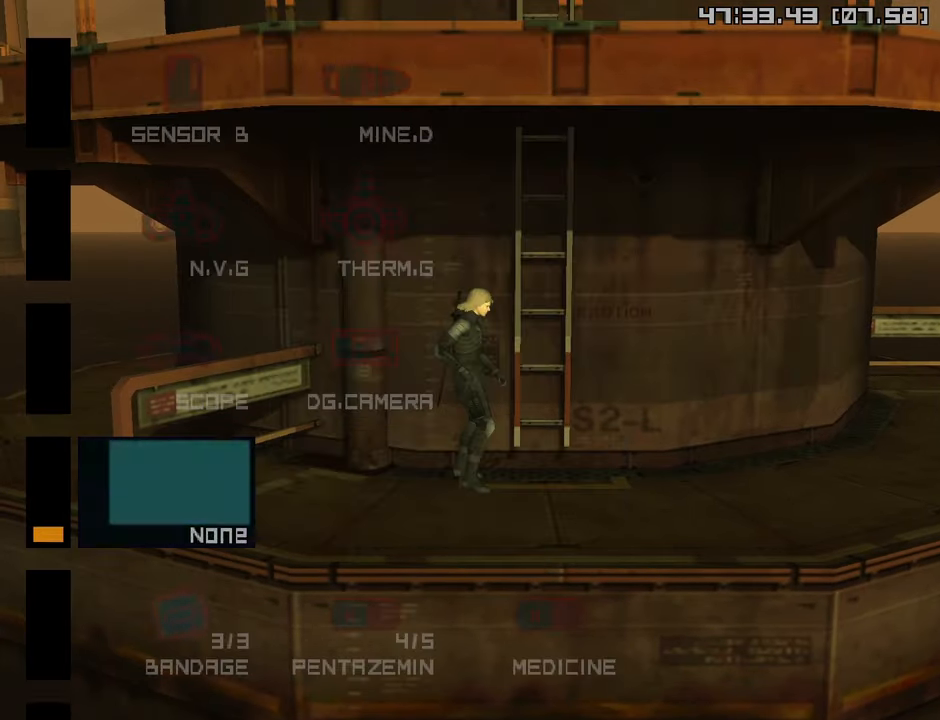
{"buttons": ["L2", "DPAD_DOWN"], "left_stick": "center", "right_stick": "center", "events": [[16, "DPAD_DOWN", "down"], [83, "DPAD_DOWN", "up"], [150, "DPAD_DOWN", "down"], [216, "DPAD_DOWN", "up"], [300, "DPAD_DOWN", "down"], [400, "DPAD_DOWN", "up"], [500, "DPAD_DOWN", "down"]]}
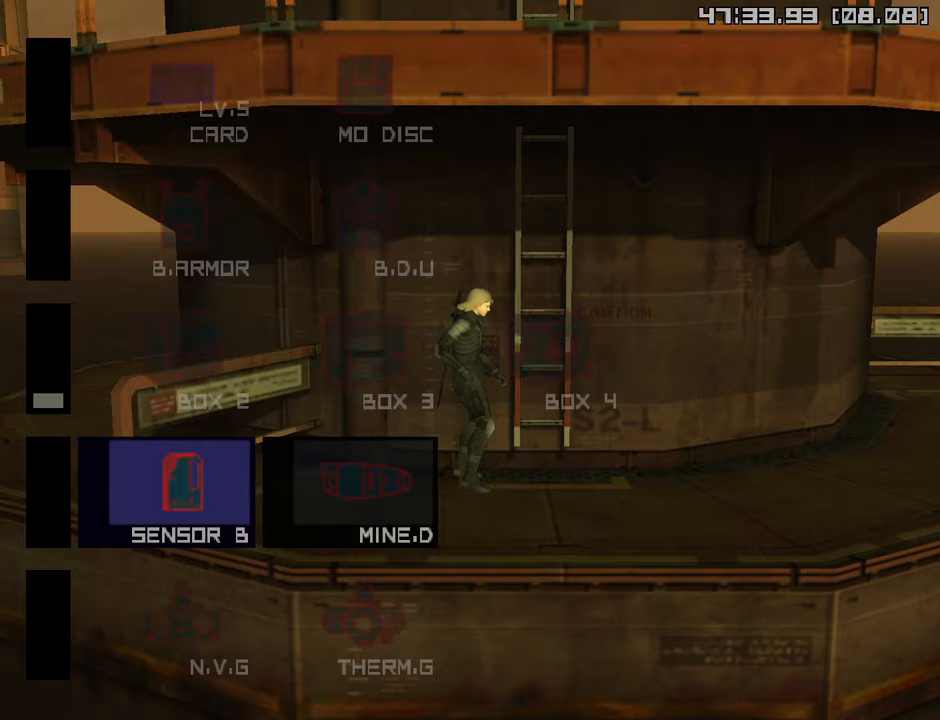
{"buttons": ["L2"], "left_stick": "center", "right_stick": "center", "events": [[83, "DPAD_DOWN", "up"], [200, "DPAD_DOWN", "down"], [300, "DPAD_DOWN", "up"], [383, "DPAD_DOWN", "down"], [483, "DPAD_DOWN", "up"]]}
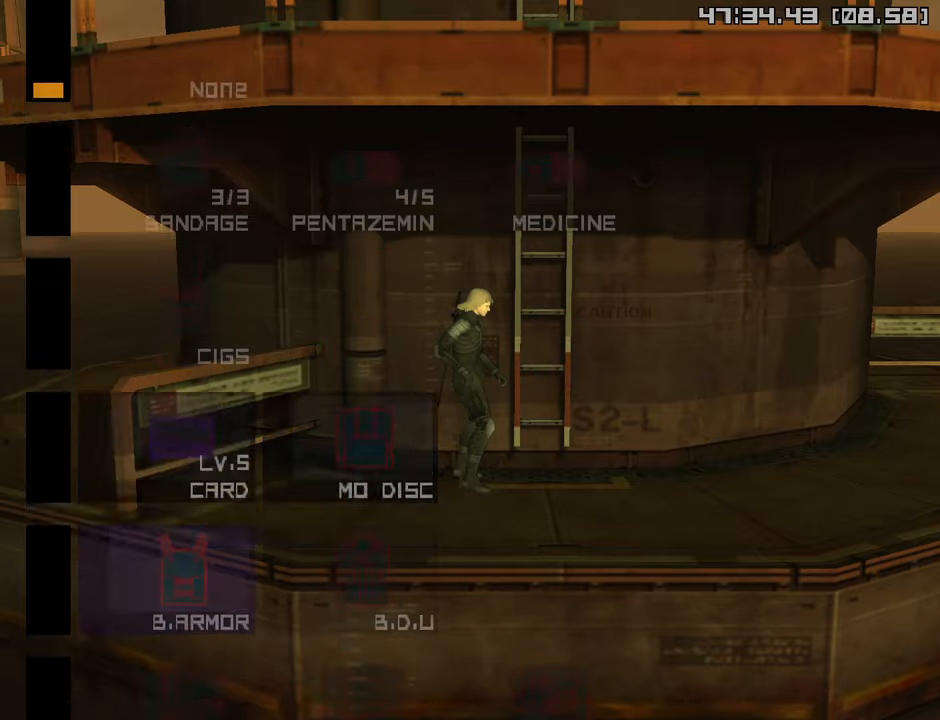
{"buttons": ["L2"], "left_stick": "center", "right_stick": "center", "events": [[50, "DPAD_DOWN", "down"], [133, "DPAD_DOWN", "up"], [200, "DPAD_DOWN", "down"], [300, "DPAD_DOWN", "up"], [367, "DPAD_DOWN", "down"], [467, "DPAD_DOWN", "up"]]}
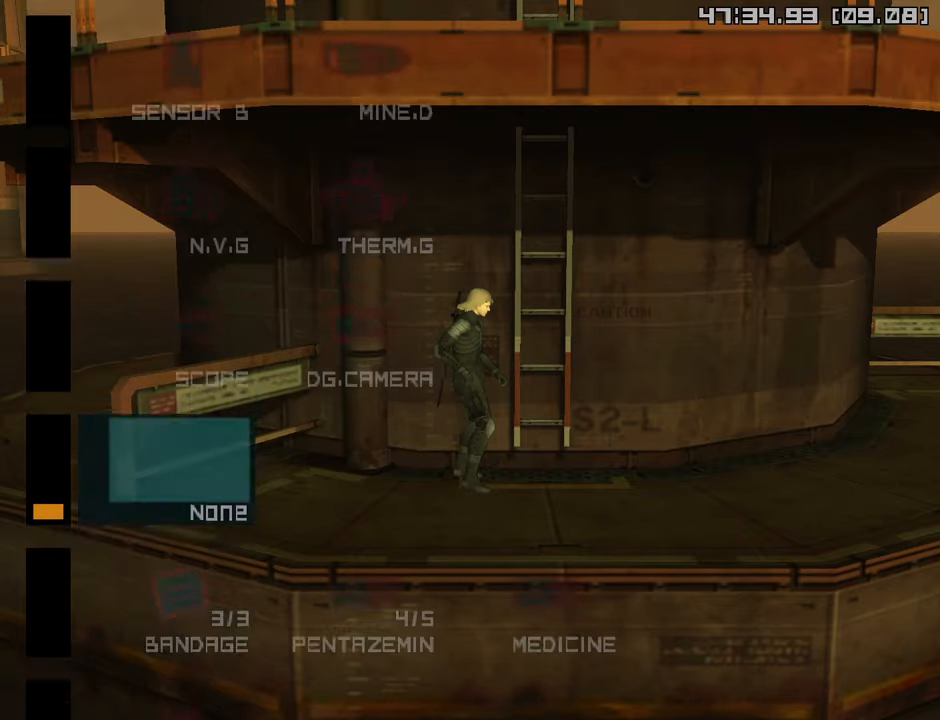
{"buttons": ["L2"], "left_stick": "center", "right_stick": "center", "events": [[33, "DPAD_DOWN", "down"], [133, "DPAD_DOWN", "up"], [217, "DPAD_DOWN", "down"], [300, "DPAD_DOWN", "up"]]}
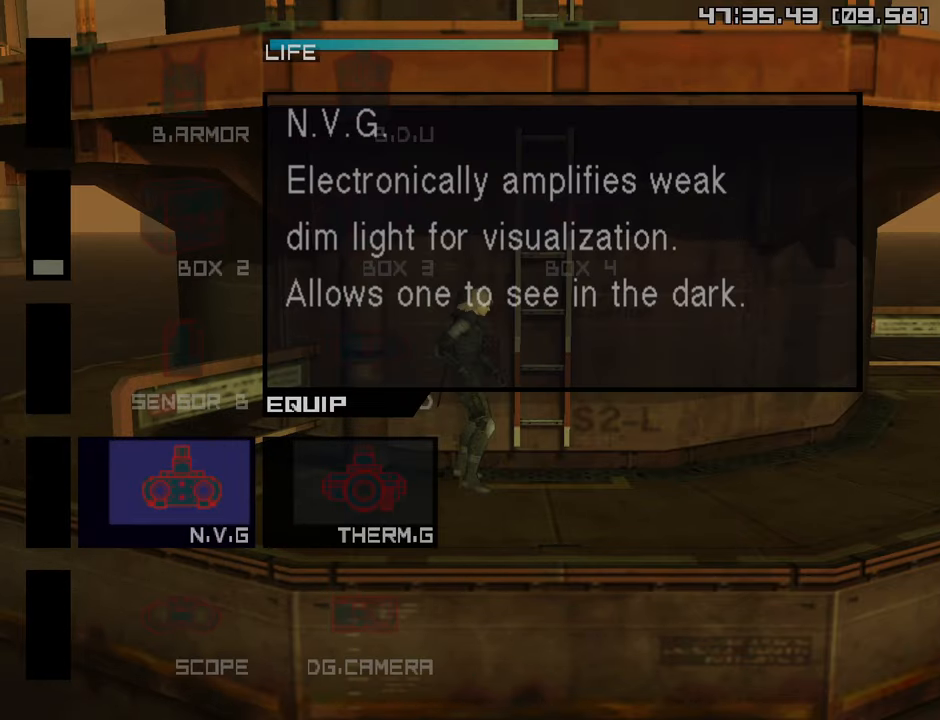
{"buttons": [], "left_stick": "center", "right_stick": "center", "events": [[283, "DPAD_LEFT", "down"], [383, "DPAD_LEFT", "up"], [417, "L2", "up"]]}
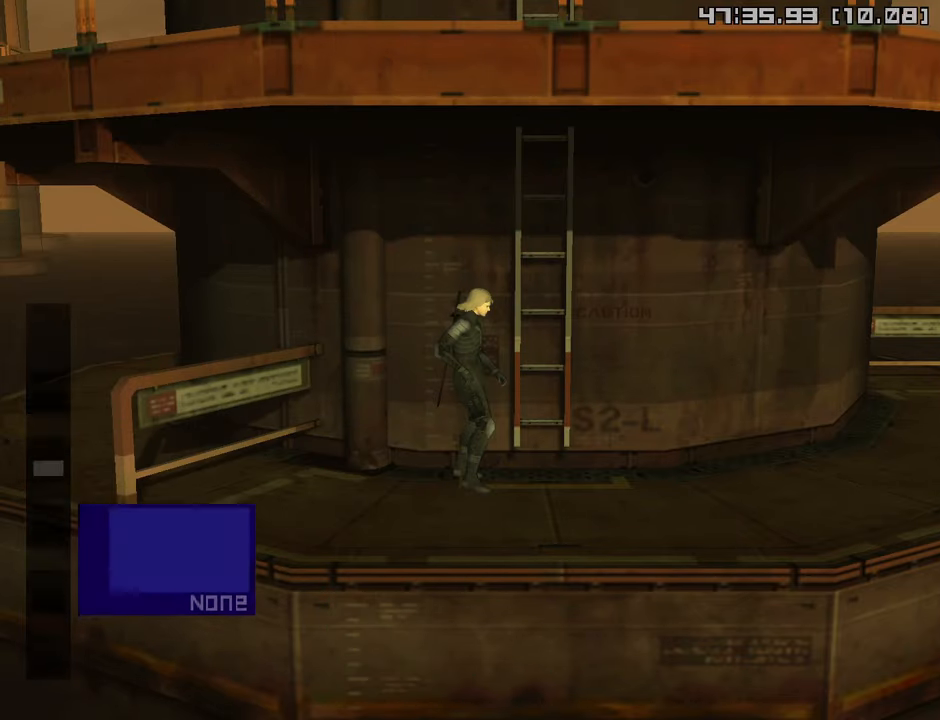
{"buttons": ["L2"], "left_stick": "center", "right_stick": "center", "events": [[67, "L2", "down"]]}
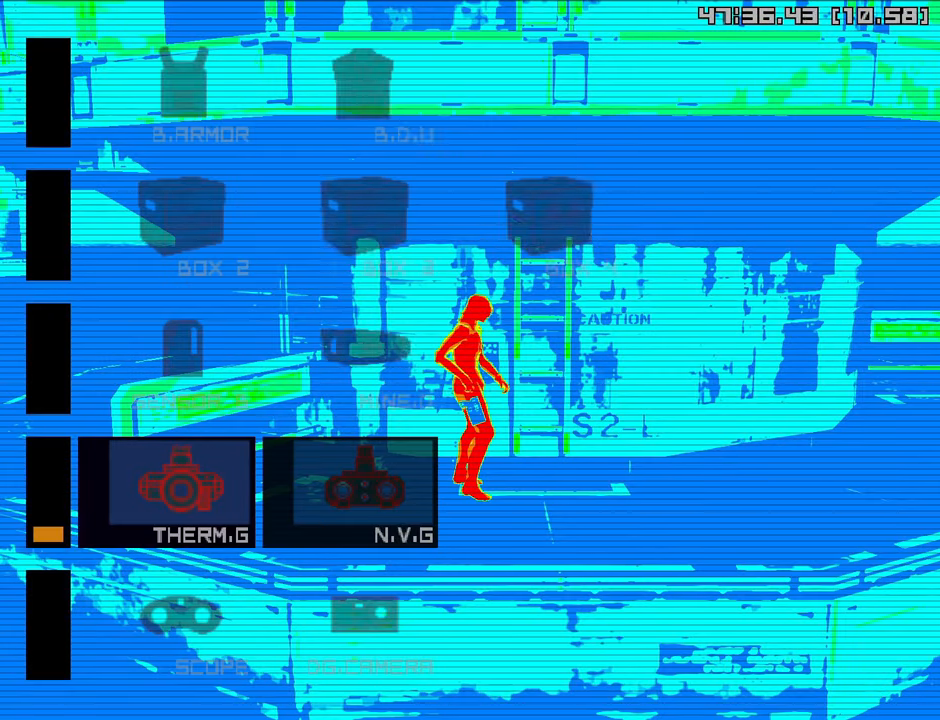
{"buttons": ["L2"], "left_stick": "center", "right_stick": "center", "events": [[400, "DPAD_UP", "down"], [500, "DPAD_UP", "up"]]}
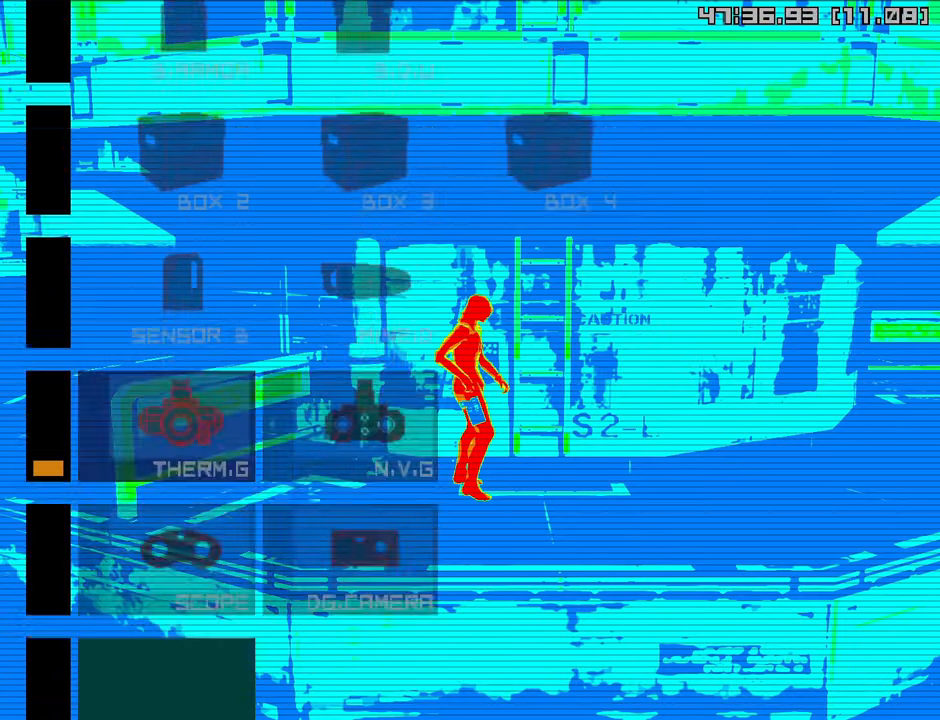
{"buttons": ["L2"], "left_stick": "center", "right_stick": "center", "events": [[183, "DPAD_UP", "down"], [283, "DPAD_UP", "up"], [350, "DPAD_UP", "down"], [450, "DPAD_UP", "up"]]}
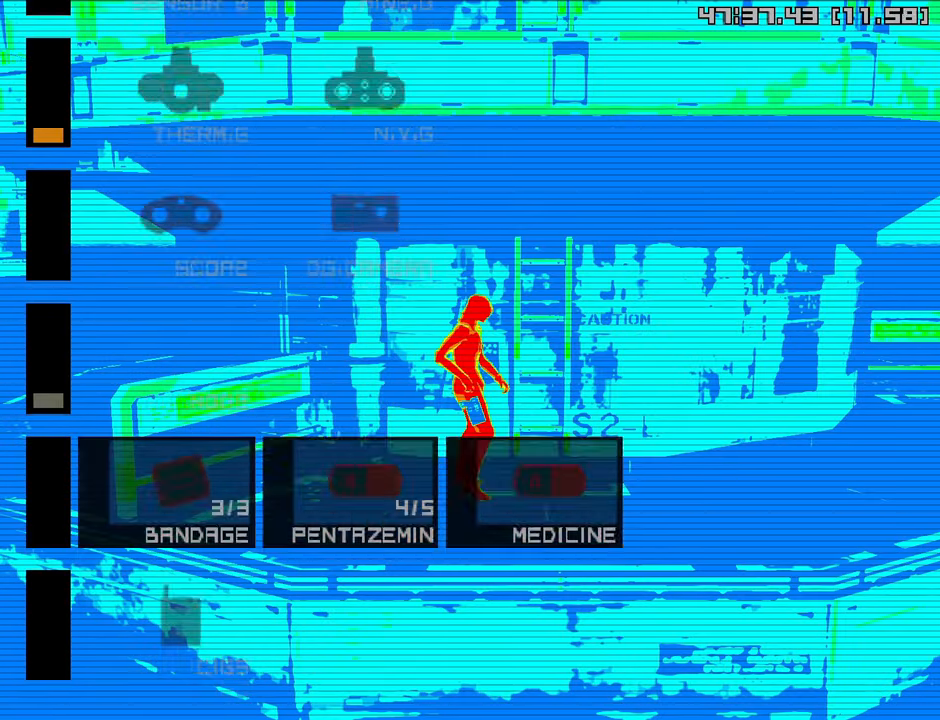
{"buttons": ["L2", "DPAD_DOWN"], "left_stick": "center", "right_stick": "center", "events": [[17, "DPAD_UP", "down"], [117, "DPAD_UP", "up"], [400, "DPAD_DOWN", "down"]]}
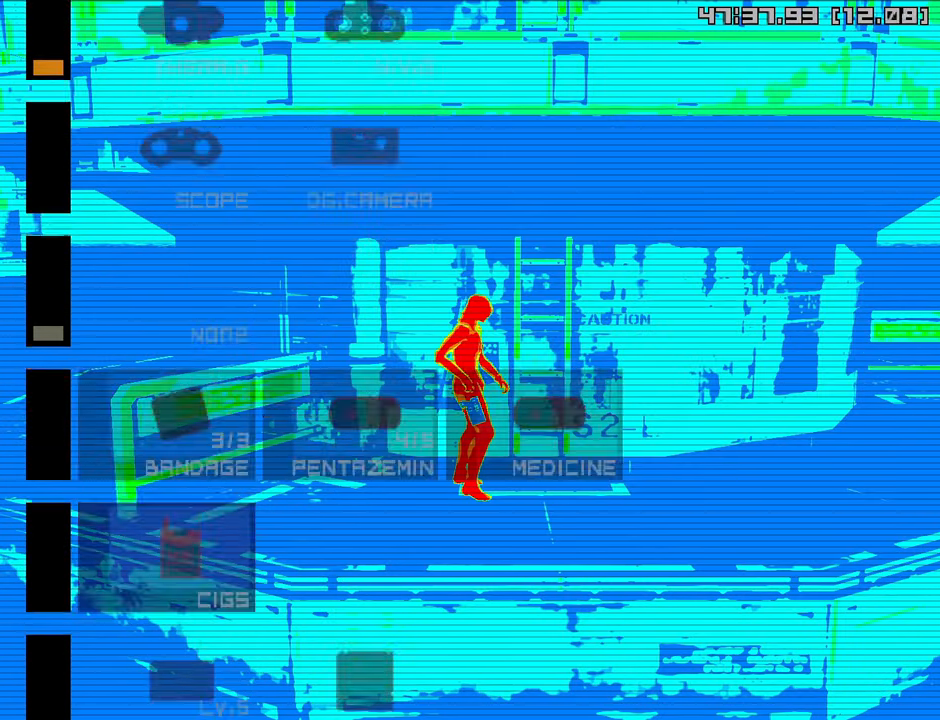
{"buttons": ["L2"], "left_stick": "center", "right_stick": "center", "events": [[33, "DPAD_DOWN", "up"], [400, "DPAD_LEFT", "down"], [483, "DPAD_LEFT", "up"]]}